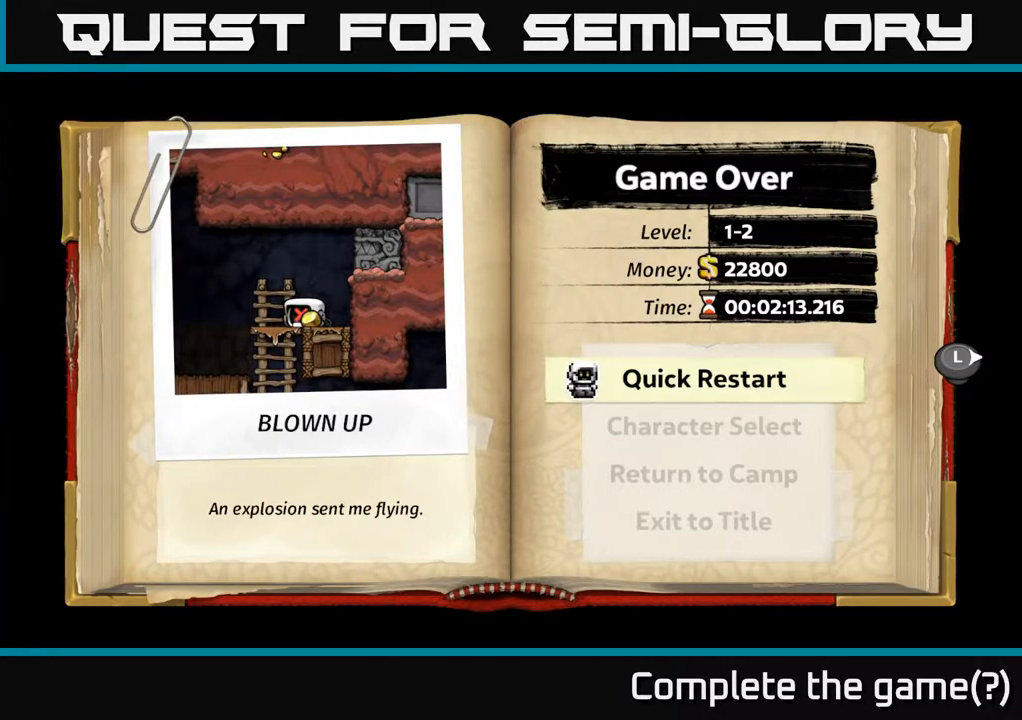
Gameplay with a controller (Xbox layout); each line is a JSON object with the inputs held at the frame after it. "events" lists button and stick changes between this image and that frame as [ms after this image, input, new state], when the widget could be followed in between.
{"buttons": [], "left_stick": "center", "right_stick": "center", "events": [[300, "A", "down"], [400, "A", "up"]]}
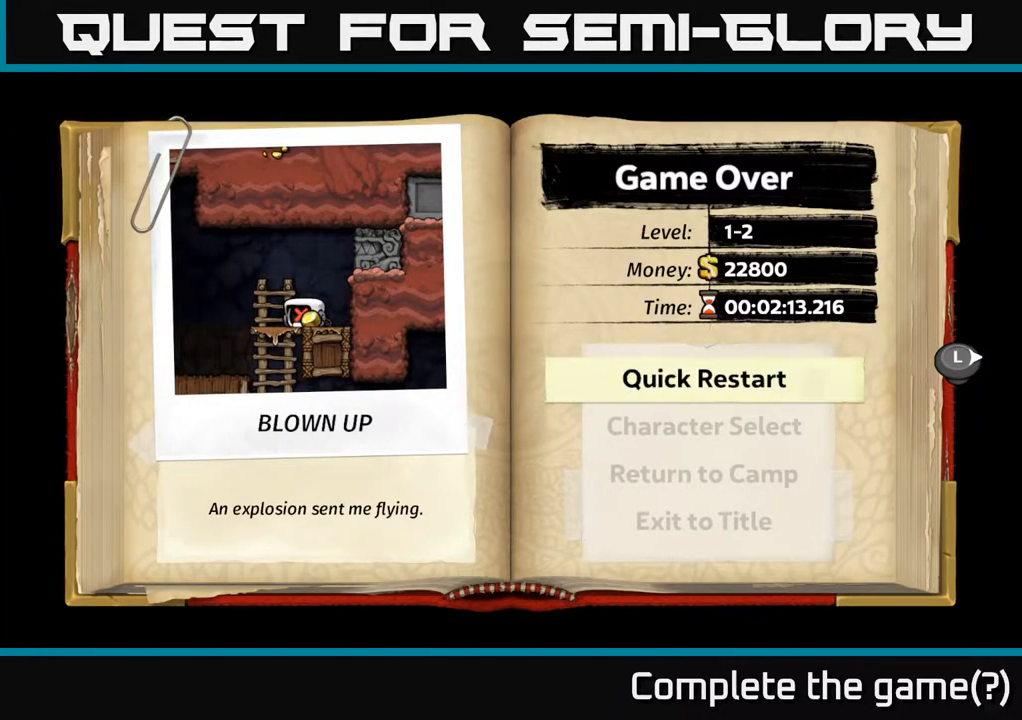
{"buttons": [], "left_stick": "center", "right_stick": "center", "events": []}
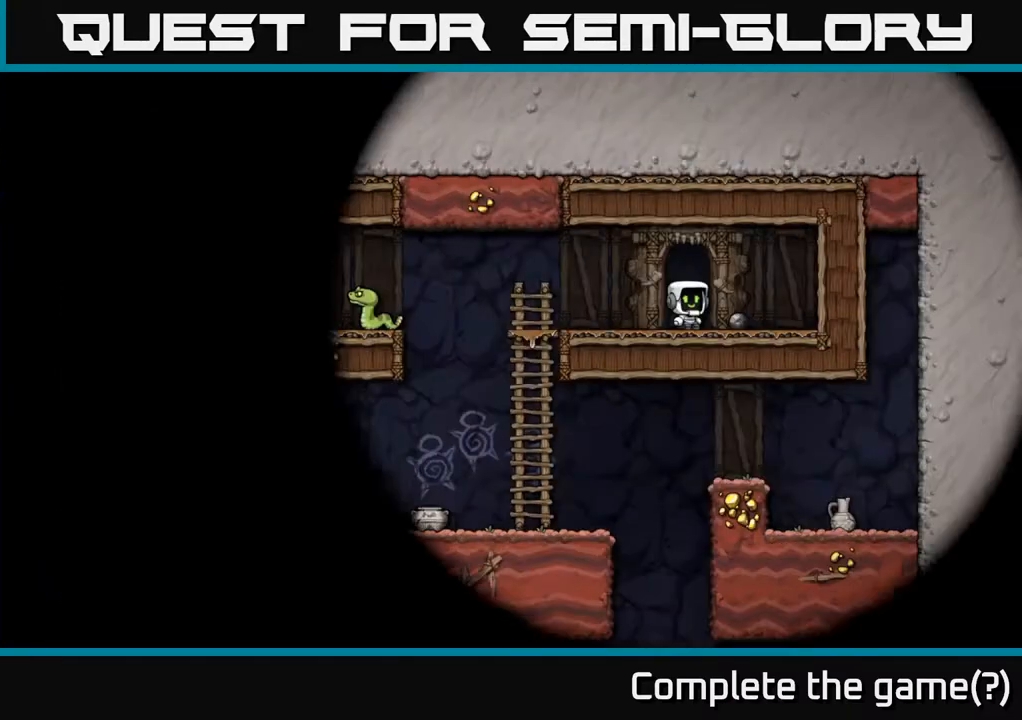
{"buttons": [], "left_stick": "center", "right_stick": "center", "events": []}
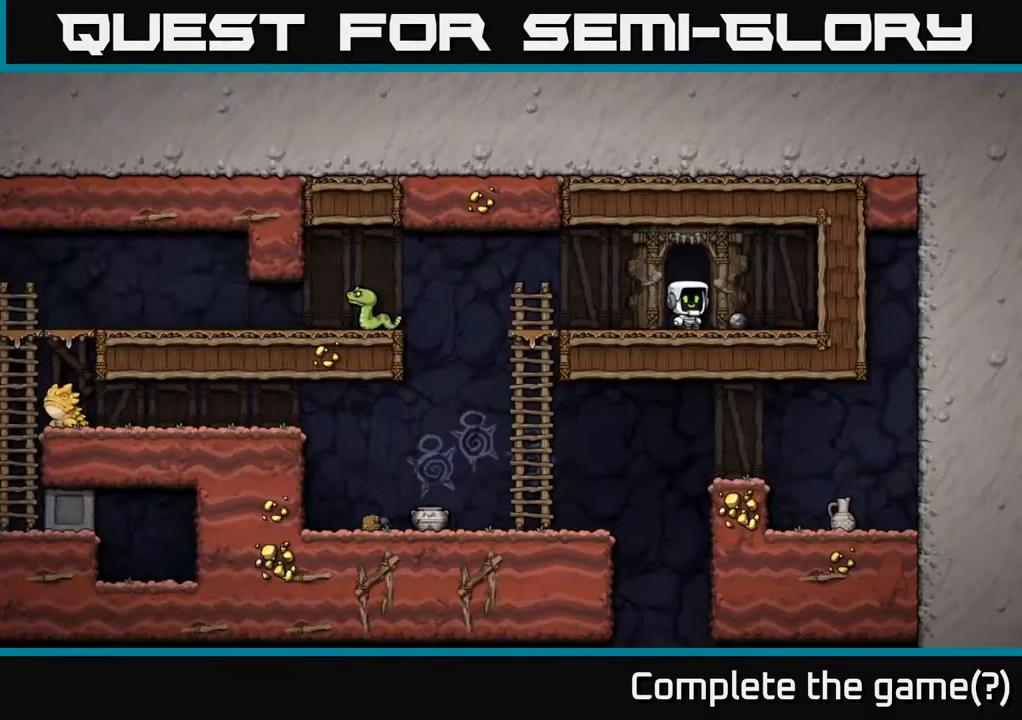
{"buttons": ["DPAD_RIGHT"], "left_stick": "center", "right_stick": "center", "events": [[400, "DPAD_RIGHT", "down"]]}
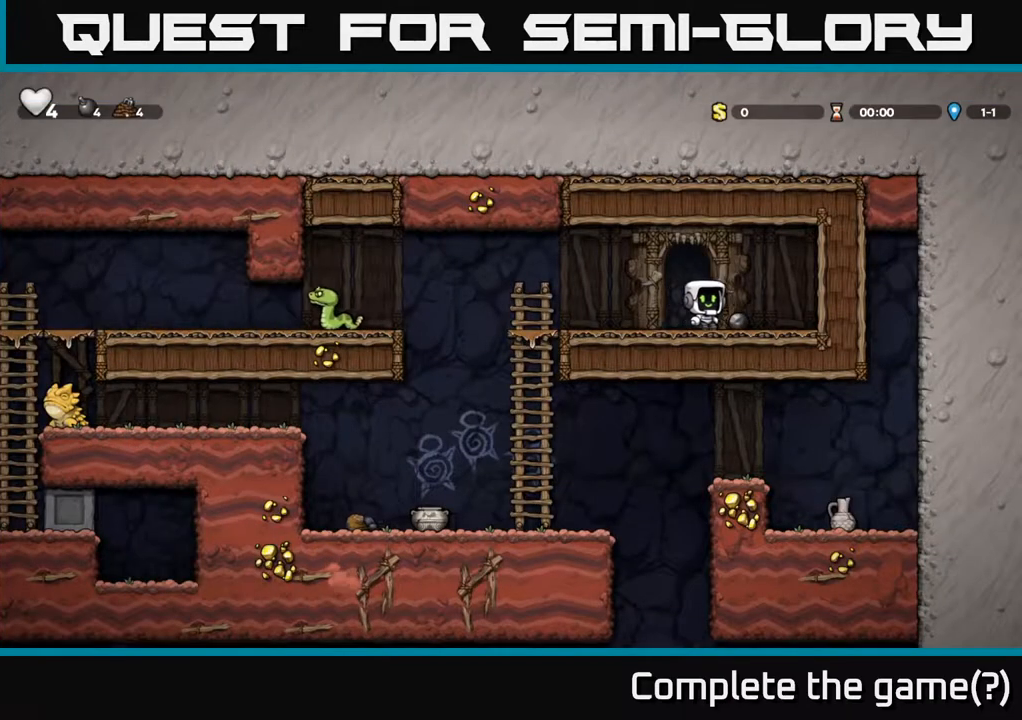
{"buttons": ["X", "DPAD_LEFT"], "left_stick": "center", "right_stick": "center", "events": [[33, "DPAD_DOWN", "down"], [50, "DPAD_RIGHT", "up"], [100, "X", "down"], [200, "DPAD_DOWN", "up"], [217, "X", "up"], [250, "DPAD_LEFT", "down"], [283, "A", "down"], [383, "A", "up"], [500, "X", "down"]]}
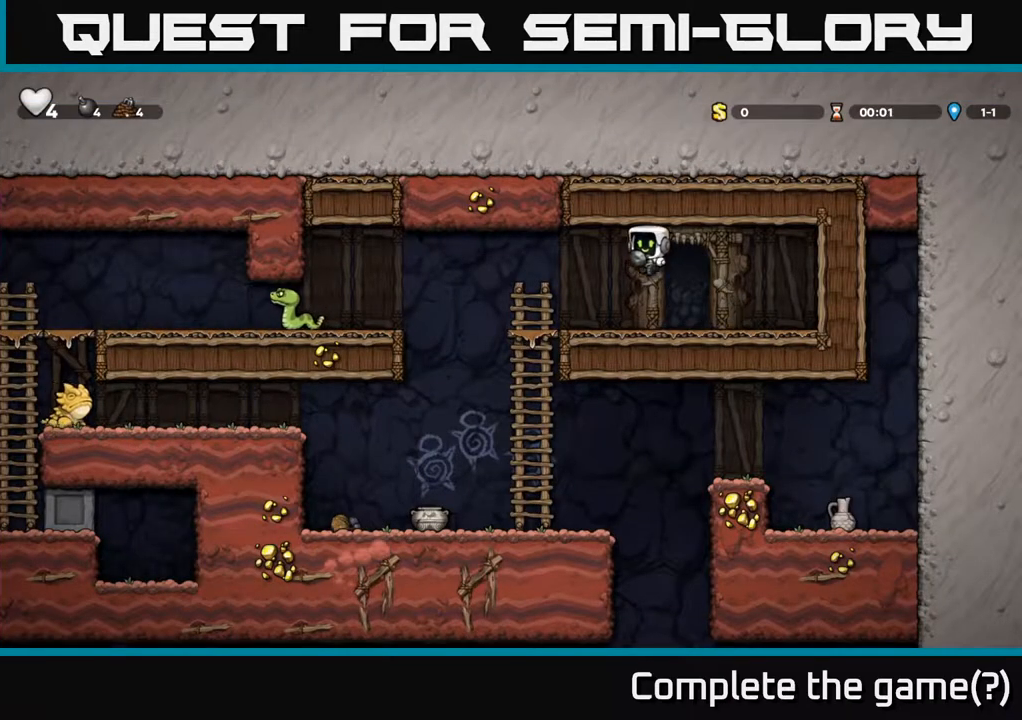
{"buttons": [], "left_stick": "center", "right_stick": "center", "events": [[33, "DPAD_LEFT", "up"], [117, "X", "up"]]}
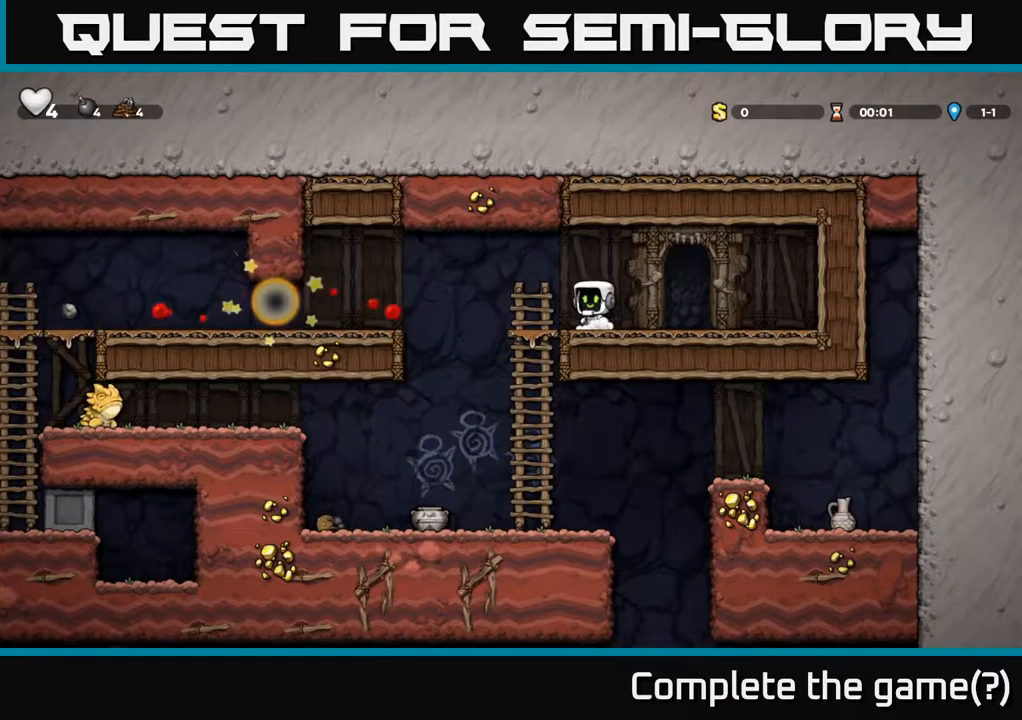
{"buttons": ["DPAD_LEFT"], "left_stick": "center", "right_stick": "center", "events": [[17, "DPAD_LEFT", "down"], [183, "A", "down"], [333, "A", "up"]]}
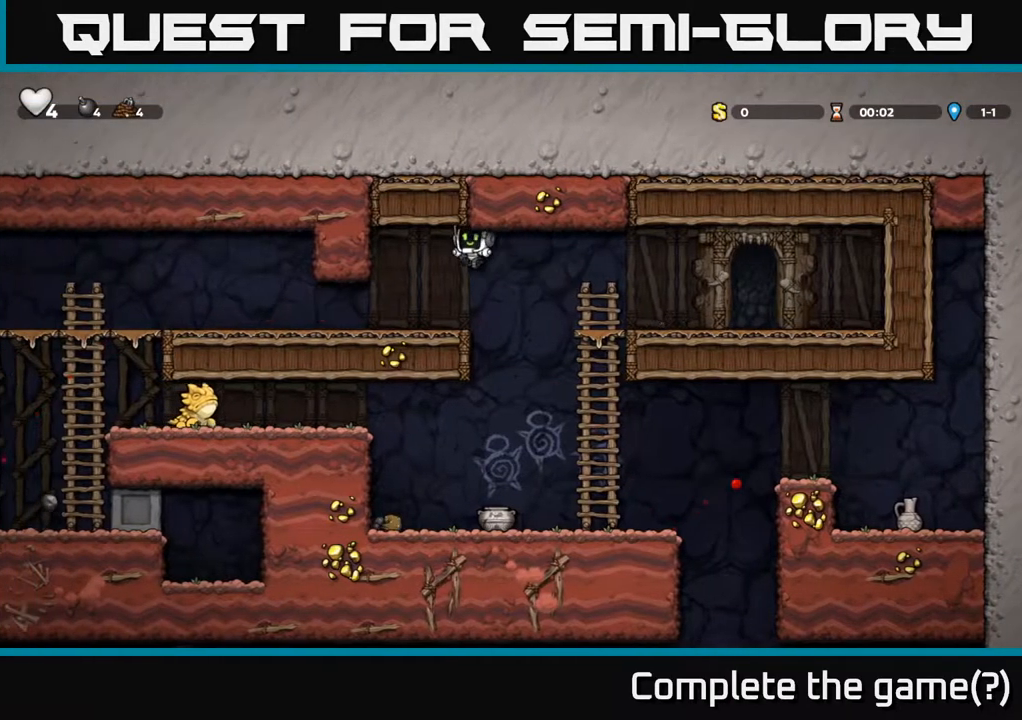
{"buttons": [], "left_stick": "center", "right_stick": "center", "events": [[50, "DPAD_LEFT", "up"], [133, "DPAD_RIGHT", "down"], [450, "DPAD_RIGHT", "up"]]}
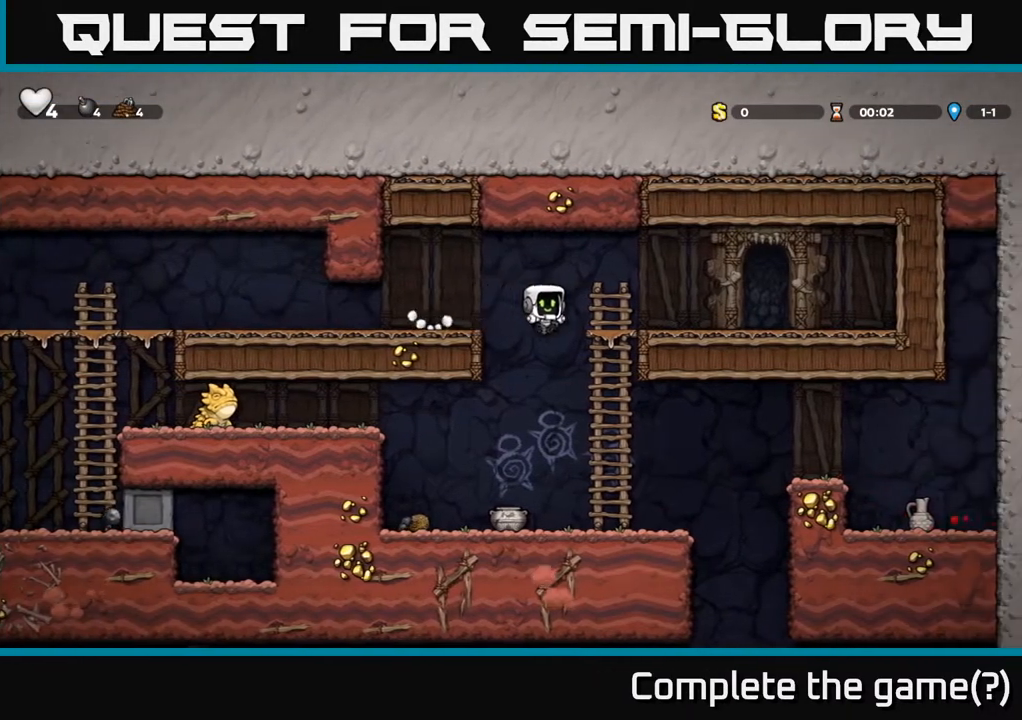
{"buttons": ["X", "DPAD_DOWN"], "left_stick": "center", "right_stick": "center", "events": [[17, "DPAD_LEFT", "down"], [117, "DPAD_LEFT", "up"], [150, "DPAD_DOWN", "down"], [450, "X", "down"]]}
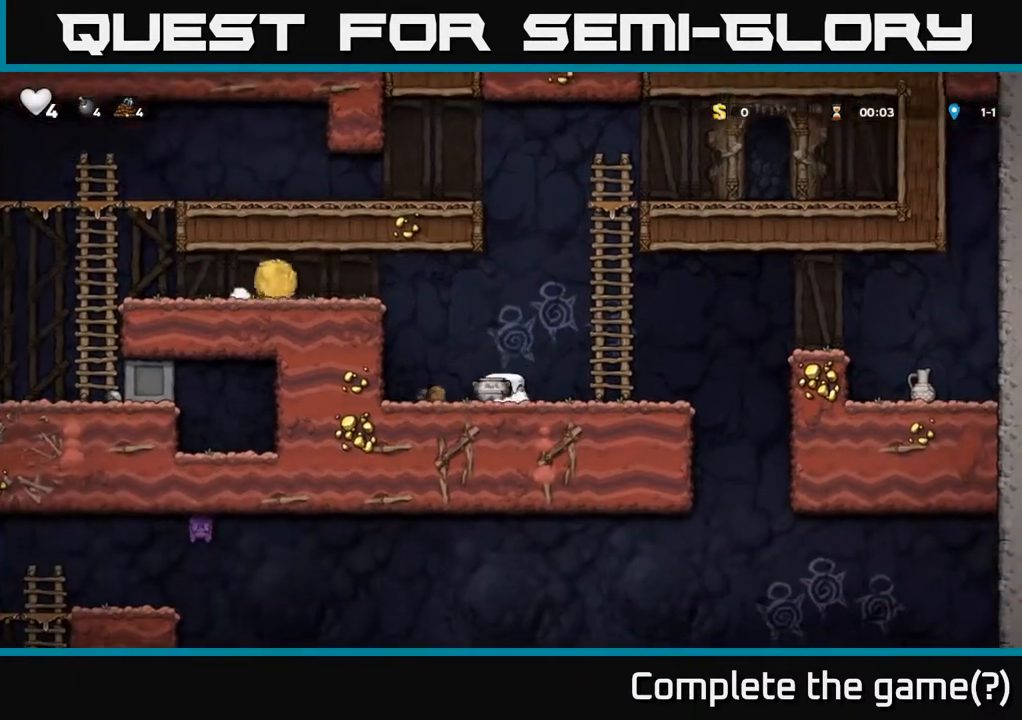
{"buttons": ["DPAD_RIGHT"], "left_stick": "center", "right_stick": "center", "events": [[50, "A", "down"], [50, "DPAD_DOWN", "up"], [67, "X", "up"], [183, "DPAD_RIGHT", "down"], [467, "A", "up"]]}
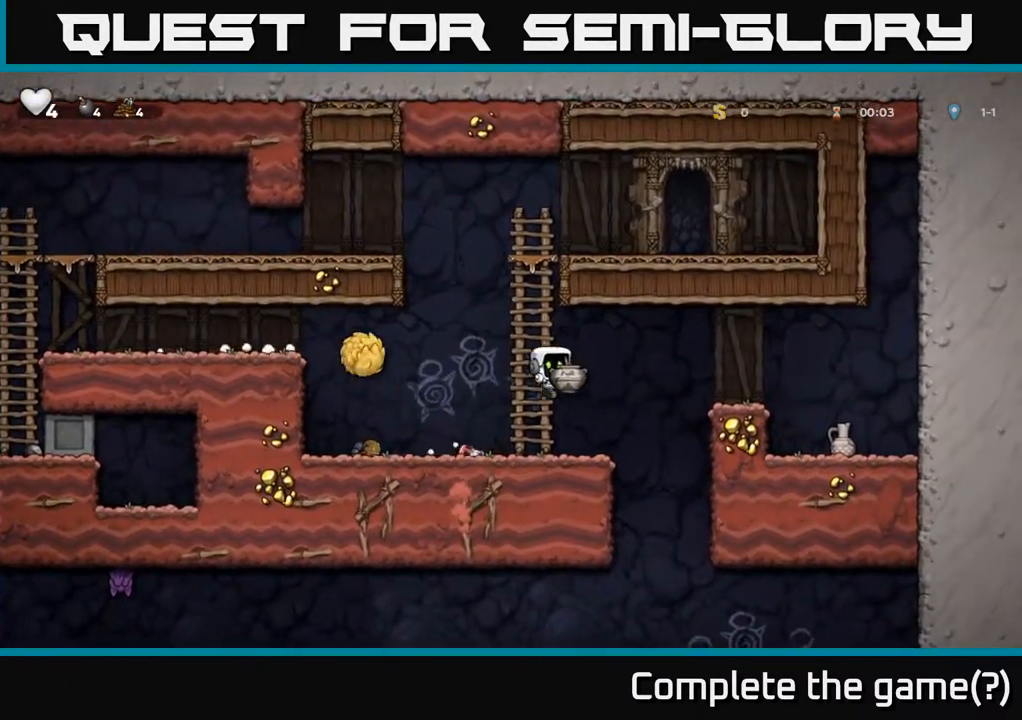
{"buttons": ["A", "DPAD_RIGHT"], "left_stick": "center", "right_stick": "center", "events": [[67, "DPAD_RIGHT", "up"], [117, "DPAD_LEFT", "down"], [217, "DPAD_DOWN", "down"], [217, "DPAD_LEFT", "up"], [233, "A", "down"], [233, "DPAD_RIGHT", "down"], [250, "DPAD_DOWN", "up"]]}
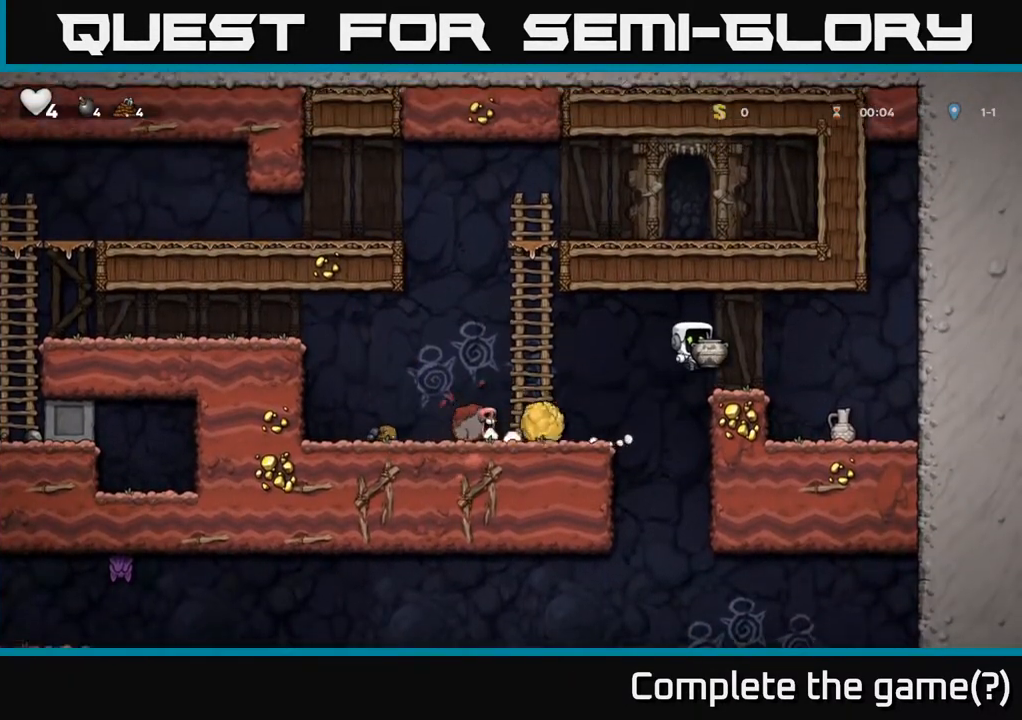
{"buttons": ["DPAD_RIGHT"], "left_stick": "center", "right_stick": "center", "events": [[33, "A", "up"], [200, "DPAD_RIGHT", "up"], [217, "DPAD_LEFT", "down"], [233, "X", "down"], [283, "DPAD_LEFT", "up"], [300, "X", "up"], [433, "DPAD_RIGHT", "down"]]}
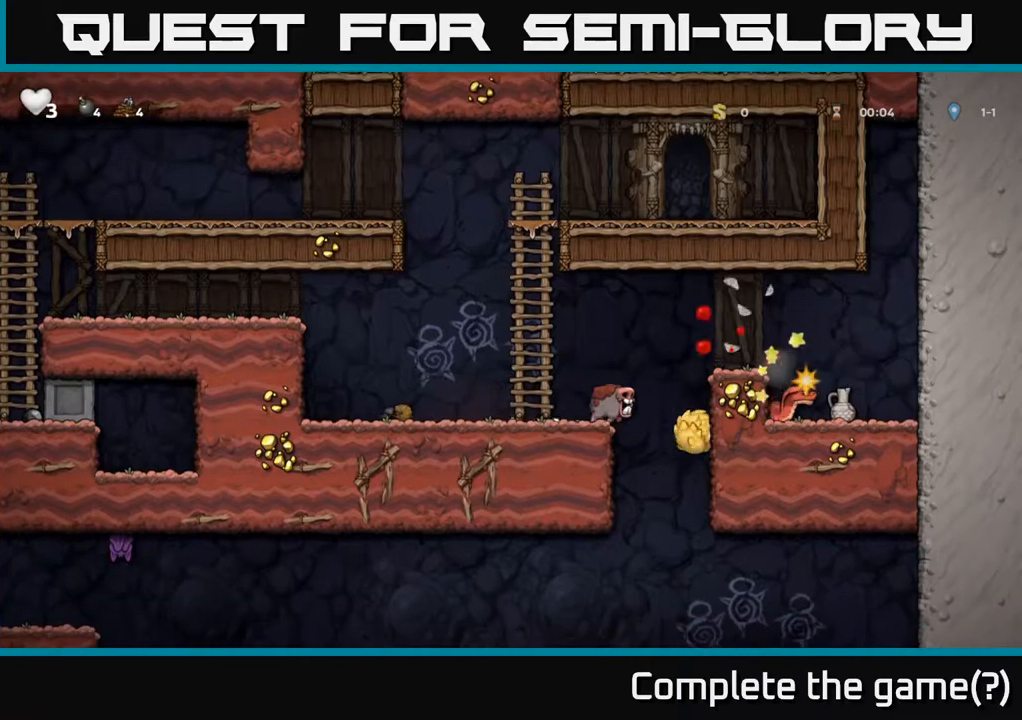
{"buttons": ["A", "DPAD_LEFT"], "left_stick": "center", "right_stick": "center", "events": [[150, "DPAD_RIGHT", "up"], [400, "A", "down"], [500, "DPAD_LEFT", "down"]]}
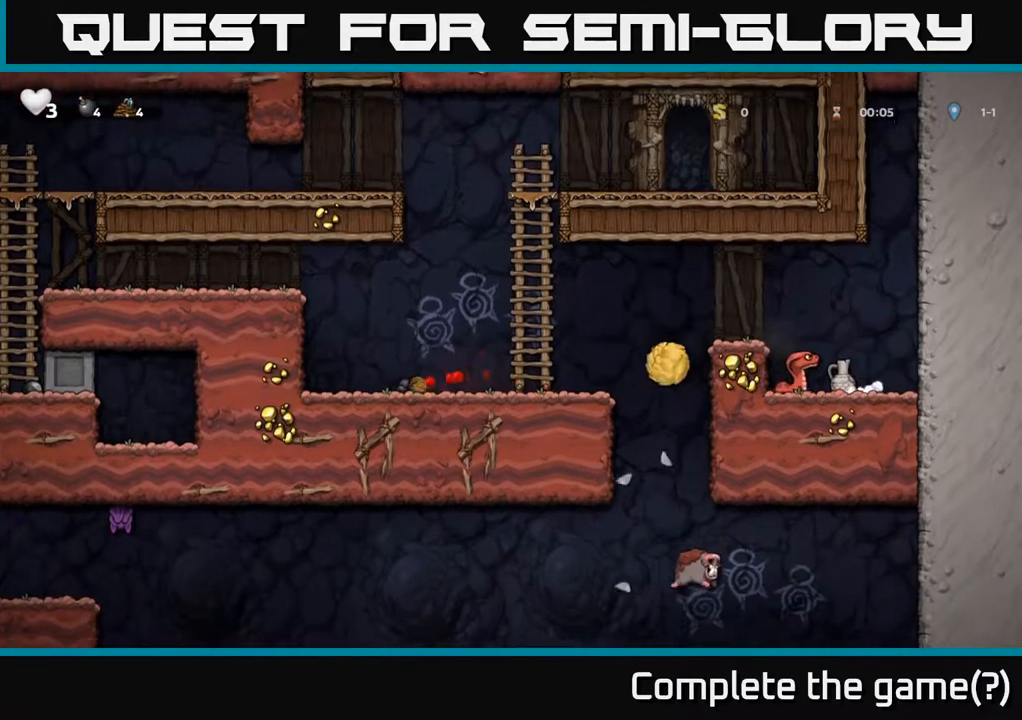
{"buttons": [], "left_stick": "center", "right_stick": "center", "events": [[17, "A", "up"], [83, "DPAD_LEFT", "up"], [250, "DPAD_RIGHT", "down"], [267, "A", "down"], [333, "DPAD_RIGHT", "up"], [417, "A", "up"]]}
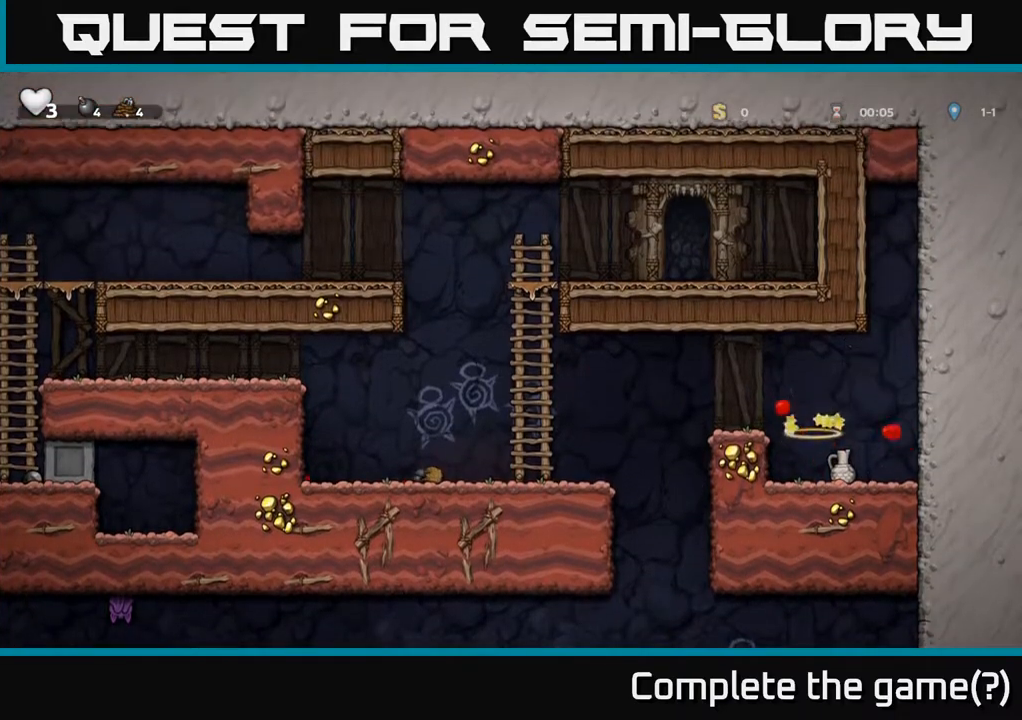
{"buttons": ["X", "DPAD_DOWN"], "left_stick": "center", "right_stick": "center", "events": [[300, "DPAD_LEFT", "down"], [350, "DPAD_DOWN", "down"], [367, "DPAD_LEFT", "up"], [433, "X", "down"]]}
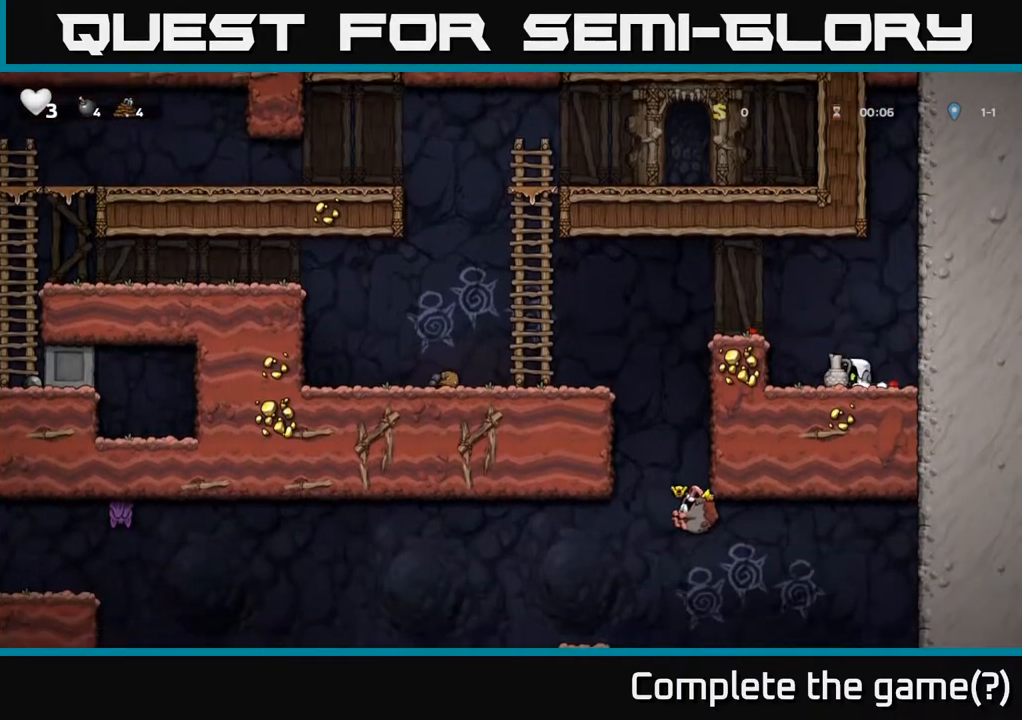
{"buttons": [], "left_stick": "center", "right_stick": "center", "events": [[50, "DPAD_DOWN", "up"], [67, "A", "down"], [67, "DPAD_LEFT", "down"], [83, "X", "up"], [250, "A", "up"], [267, "DPAD_LEFT", "up"]]}
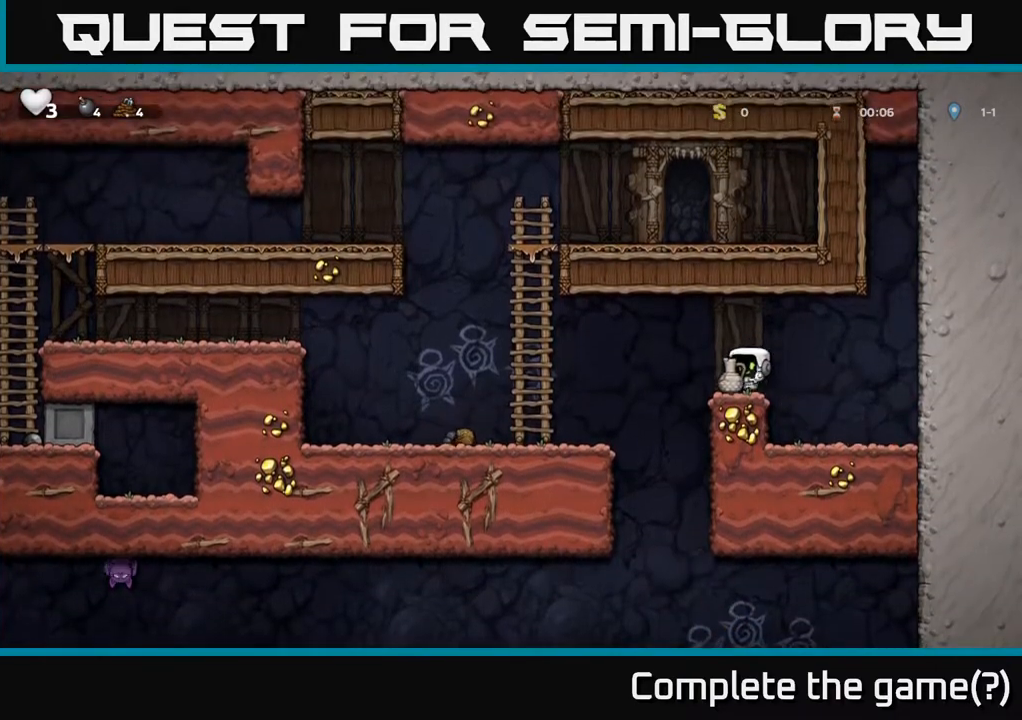
{"buttons": ["DPAD_LEFT"], "left_stick": "center", "right_stick": "center", "events": [[17, "DPAD_LEFT", "down"], [67, "A", "down"], [133, "A", "up"], [283, "X", "down"], [350, "X", "up"]]}
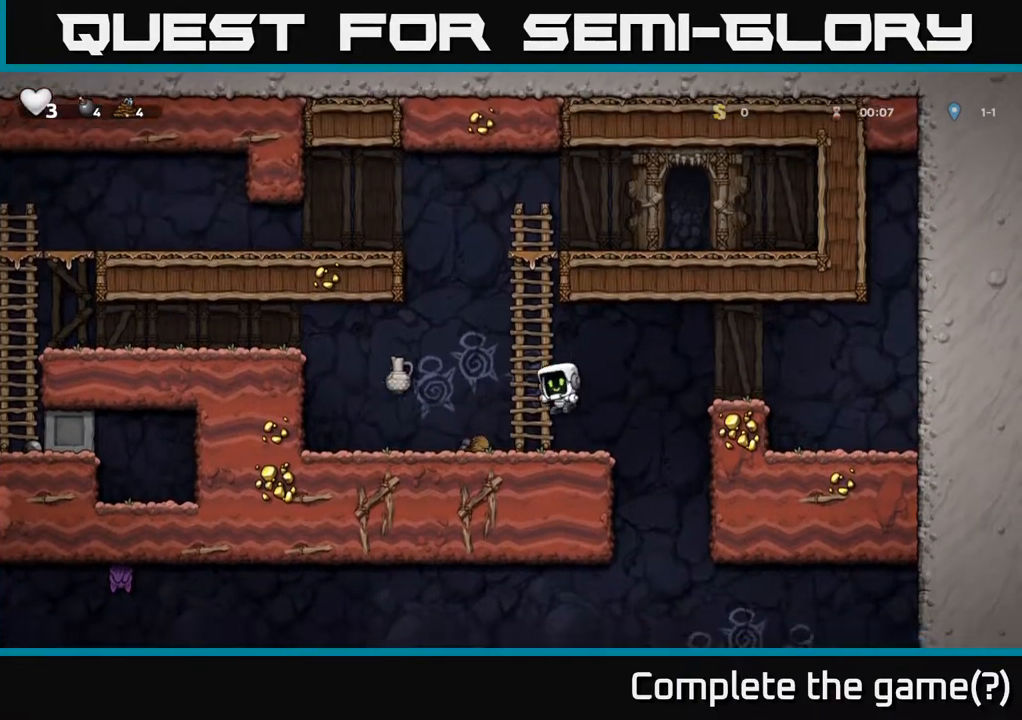
{"buttons": ["DPAD_LEFT"], "left_stick": "center", "right_stick": "center", "events": [[100, "DPAD_LEFT", "up"], [183, "DPAD_LEFT", "down"]]}
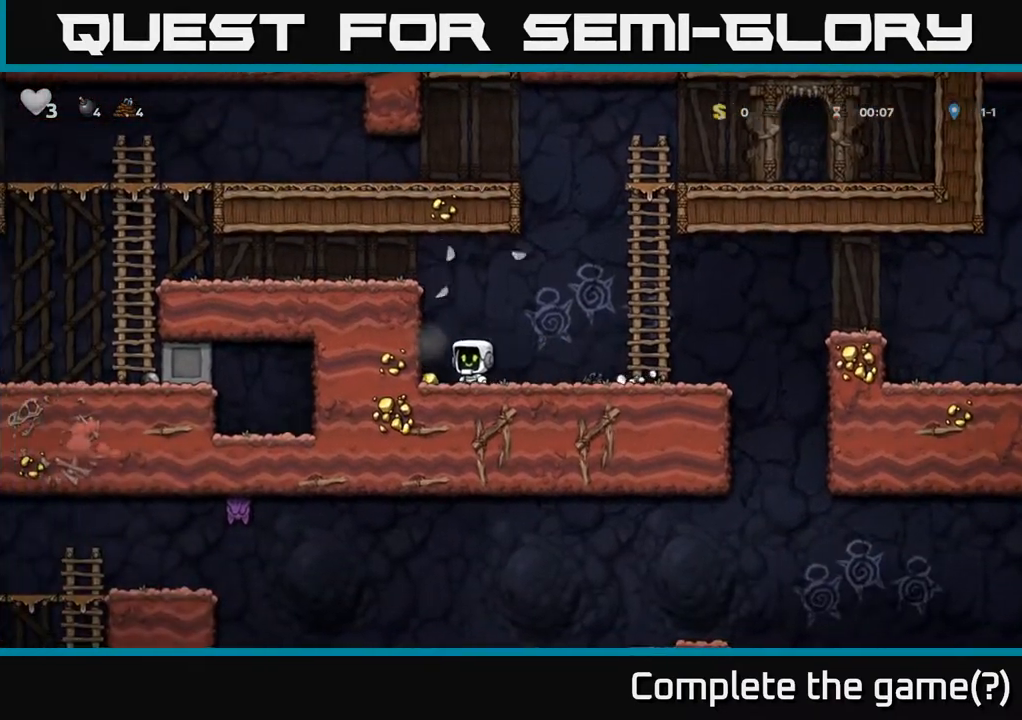
{"buttons": ["A", "DPAD_LEFT"], "left_stick": "center", "right_stick": "center", "events": [[67, "A", "down"], [267, "A", "up"], [433, "A", "down"]]}
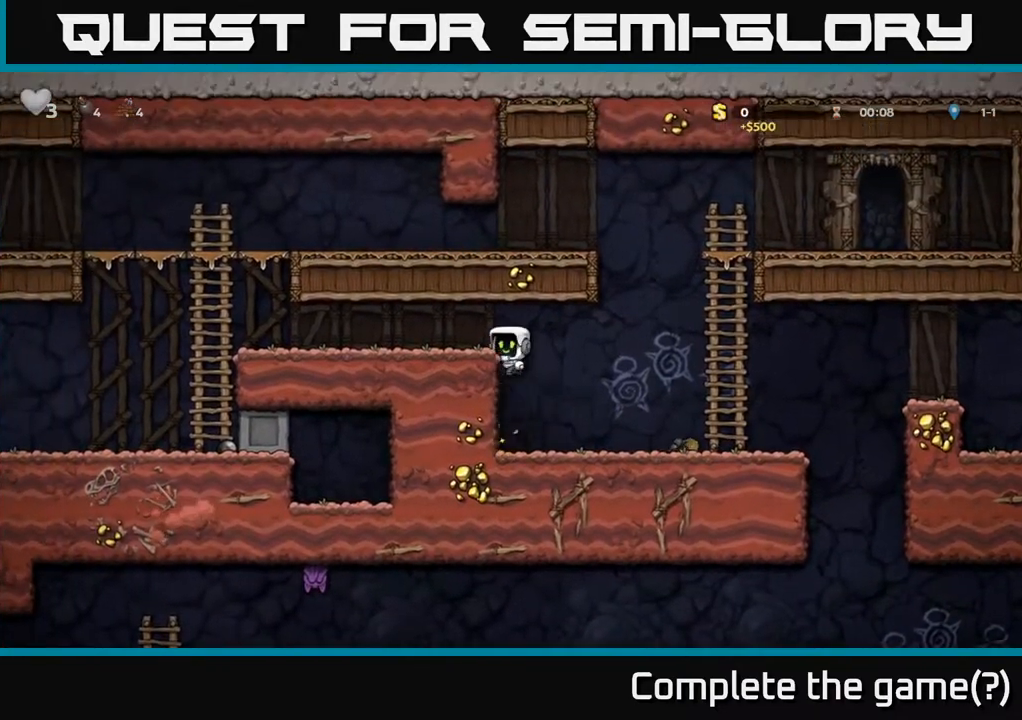
{"buttons": ["DPAD_LEFT"], "left_stick": "center", "right_stick": "center", "events": [[150, "A", "up"]]}
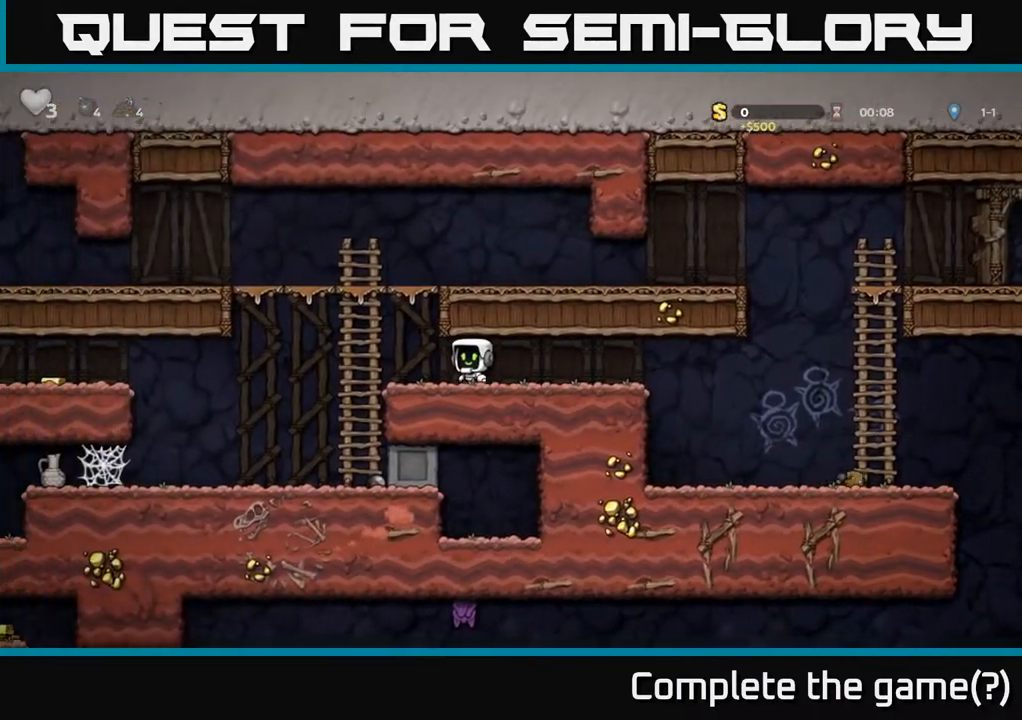
{"buttons": ["DPAD_LEFT"], "left_stick": "center", "right_stick": "center", "events": []}
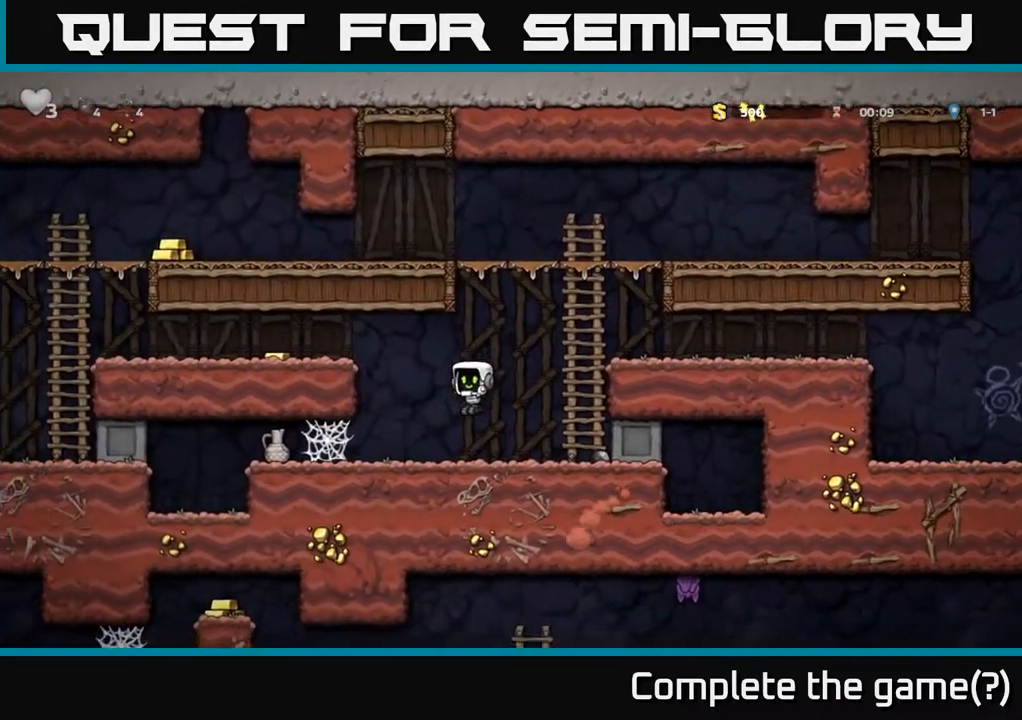
{"buttons": ["DPAD_LEFT"], "left_stick": "center", "right_stick": "center", "events": [[133, "X", "down"], [300, "X", "up"]]}
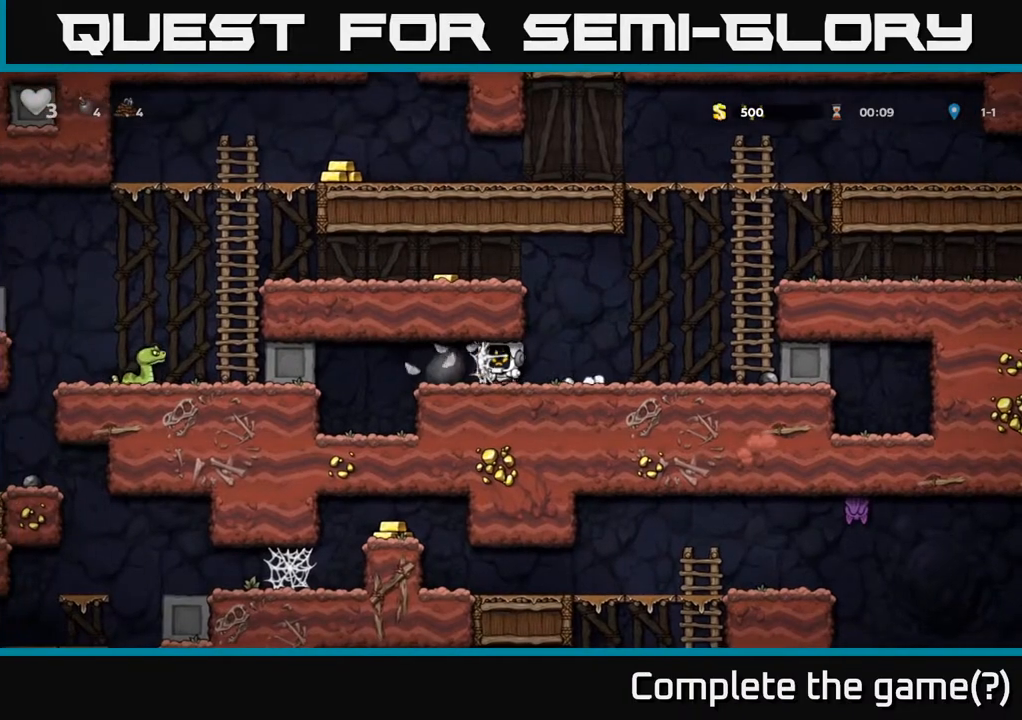
{"buttons": ["A", "DPAD_RIGHT"], "left_stick": "center", "right_stick": "center", "events": [[267, "A", "down"], [367, "A", "up"], [367, "DPAD_LEFT", "up"], [383, "DPAD_RIGHT", "down"], [467, "A", "down"]]}
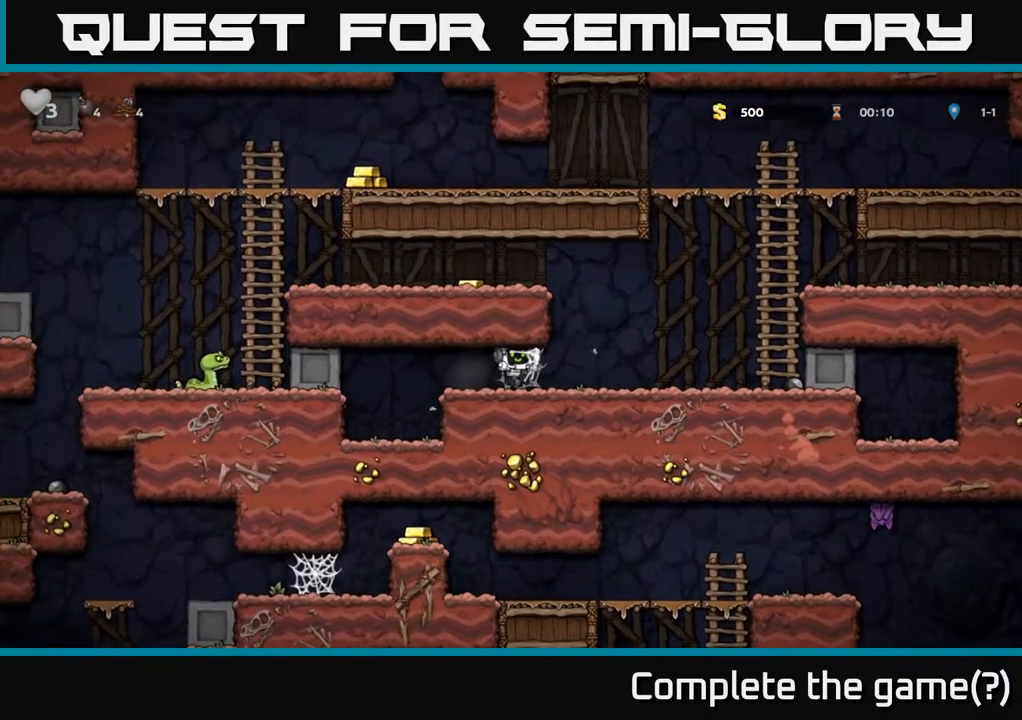
{"buttons": ["DPAD_RIGHT"], "left_stick": "center", "right_stick": "center", "events": [[33, "A", "up"], [133, "A", "down"], [200, "A", "up"], [283, "A", "down"], [300, "A", "up"]]}
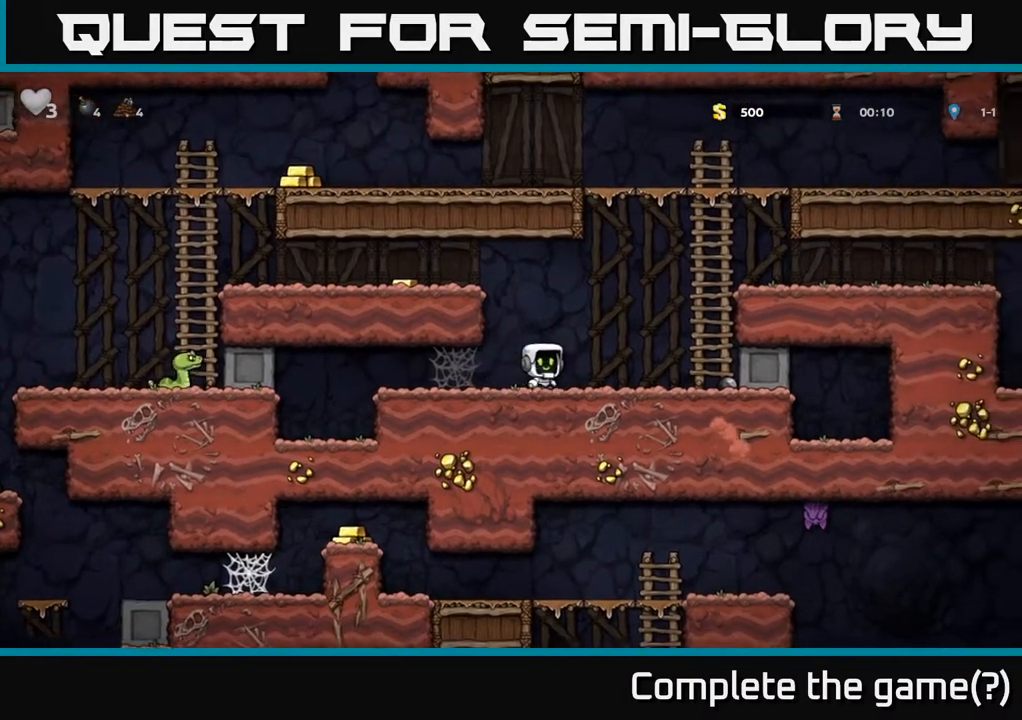
{"buttons": ["DPAD_LEFT"], "left_stick": "center", "right_stick": "center", "events": [[83, "DPAD_RIGHT", "up"], [183, "DPAD_LEFT", "down"], [250, "A", "down"], [433, "A", "up"]]}
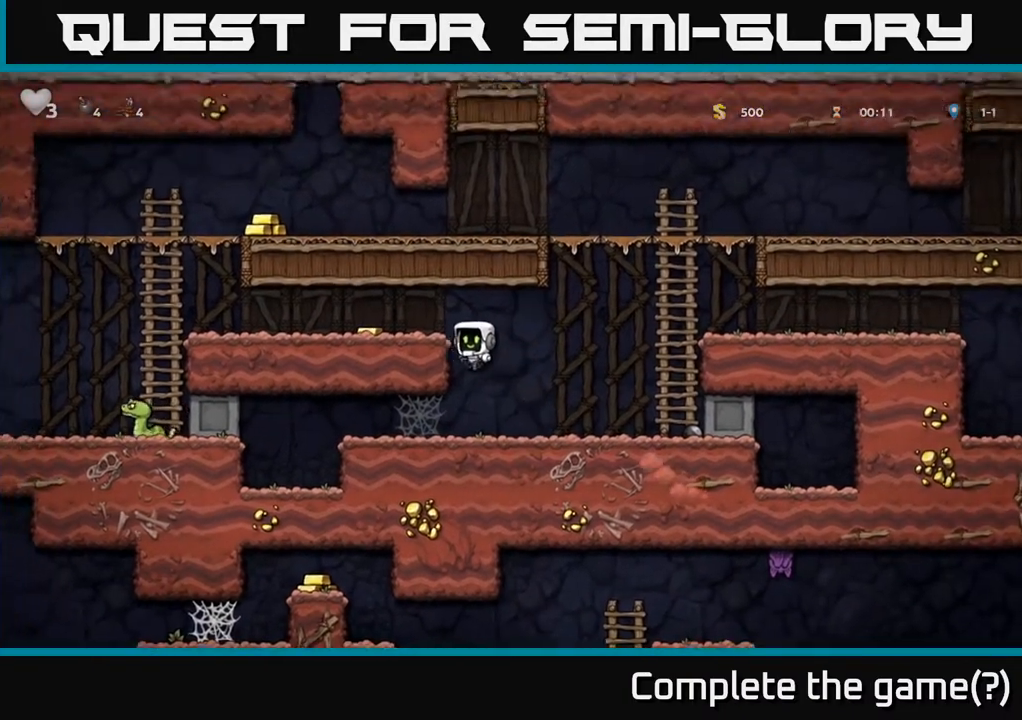
{"buttons": ["DPAD_LEFT"], "left_stick": "center", "right_stick": "center", "events": [[100, "A", "down"], [233, "A", "up"]]}
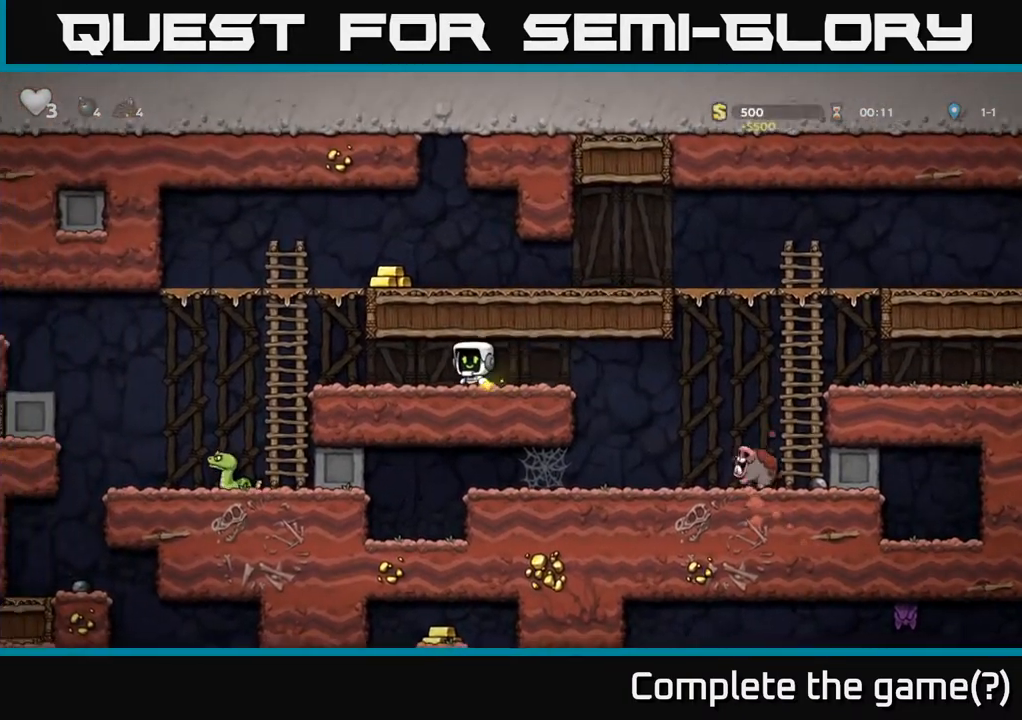
{"buttons": ["DPAD_RIGHT"], "left_stick": "center", "right_stick": "center", "events": [[267, "A", "down"], [317, "DPAD_LEFT", "up"], [333, "DPAD_RIGHT", "down"], [433, "A", "up"]]}
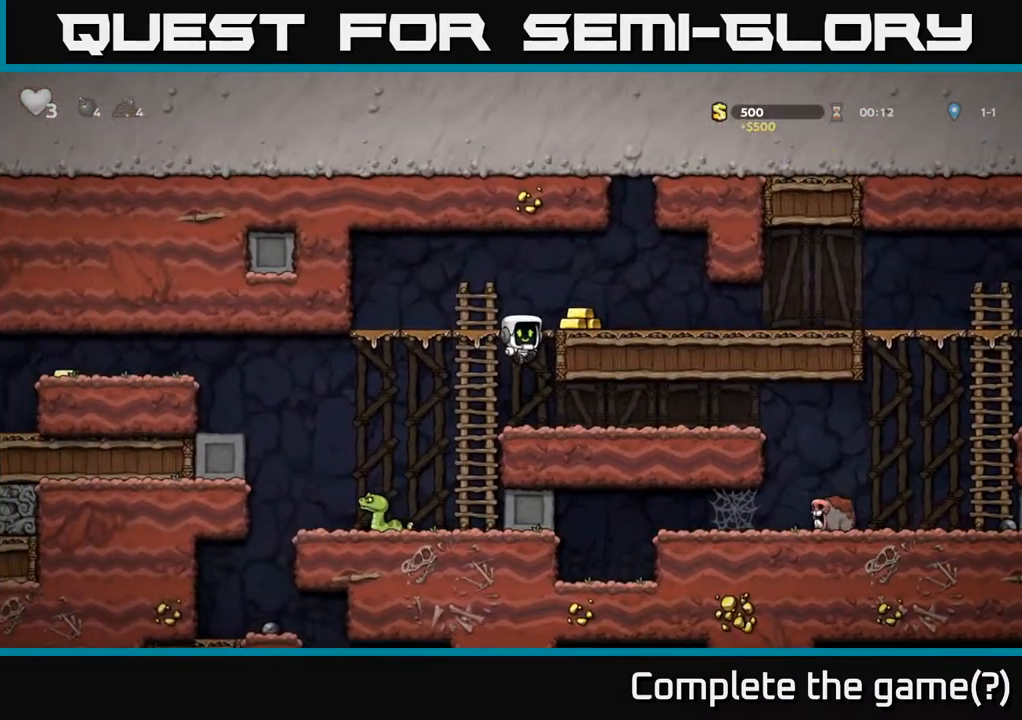
{"buttons": ["DPAD_LEFT"], "left_stick": "center", "right_stick": "center", "events": [[133, "A", "down"], [233, "A", "up"], [367, "DPAD_RIGHT", "up"], [383, "DPAD_LEFT", "down"]]}
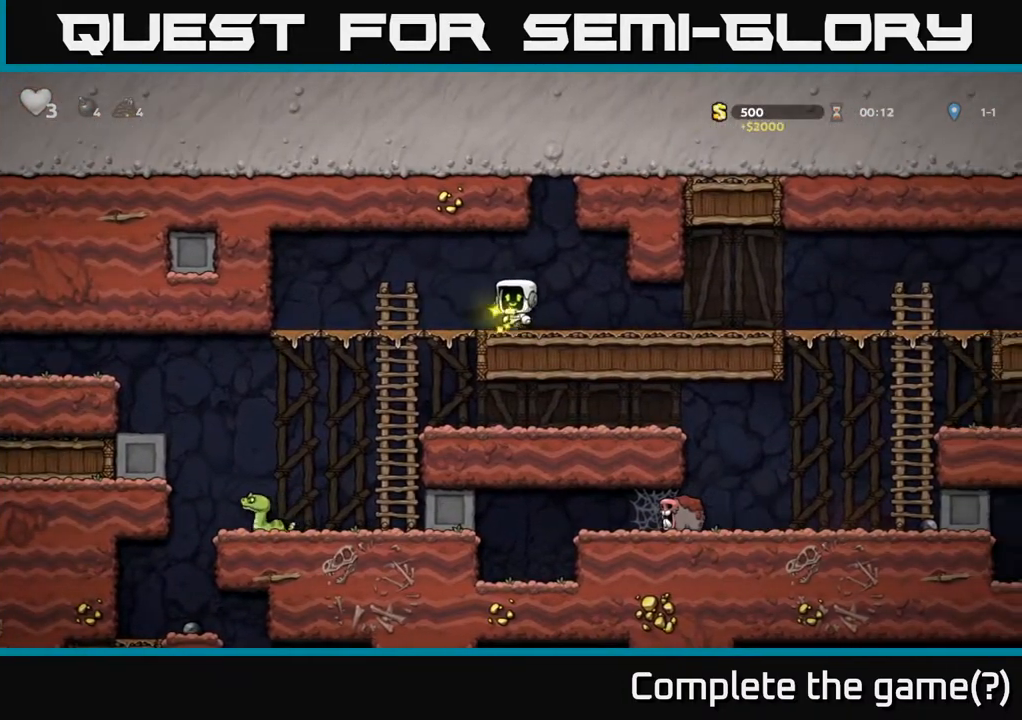
{"buttons": ["DPAD_LEFT"], "left_stick": "center", "right_stick": "center", "events": [[233, "DPAD_DOWN", "down"], [267, "DPAD_LEFT", "up"], [300, "A", "down"], [417, "A", "up"], [417, "DPAD_DOWN", "up"], [433, "DPAD_LEFT", "down"]]}